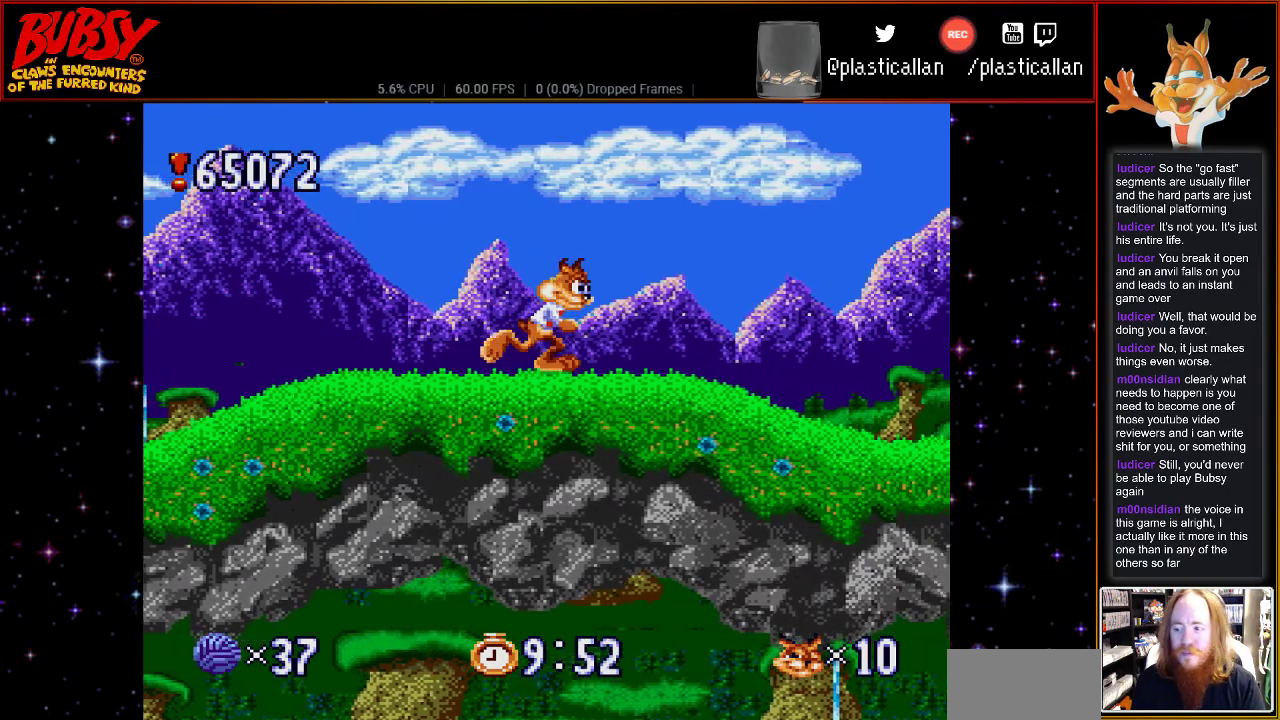
Gameplay with a controller (Nintendo layout); each line is a JSON object with the inputs held at the frame after it (dt_ms = milliseconds from this image to that frame). "events" lists button and stick changes between this image and that frame as [ms after this image, input, new state], when the widget could be followed in between. Not read: L3 R3.
{"dt_ms": 500, "buttons": [], "events": [[67, "DPAD_RIGHT", "up"]]}
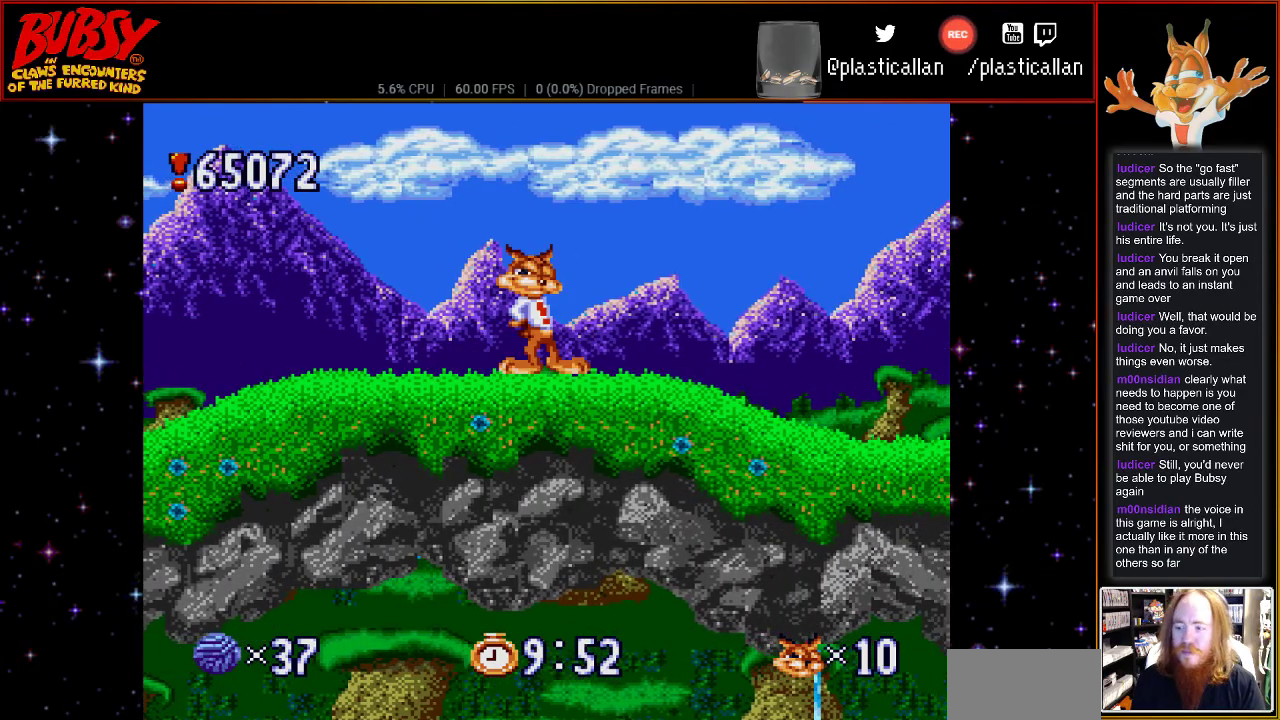
{"dt_ms": 500, "buttons": [], "events": []}
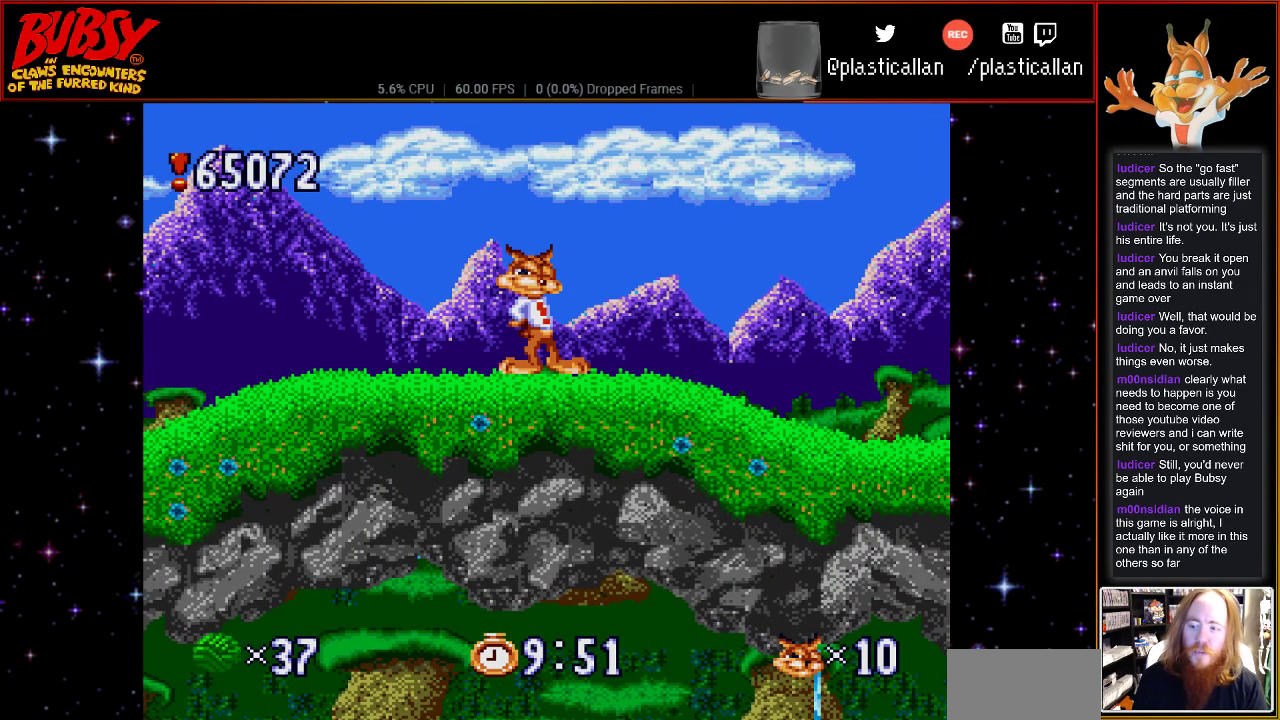
{"dt_ms": 500, "buttons": ["DPAD_RIGHT"], "events": [[400, "DPAD_RIGHT", "down"]]}
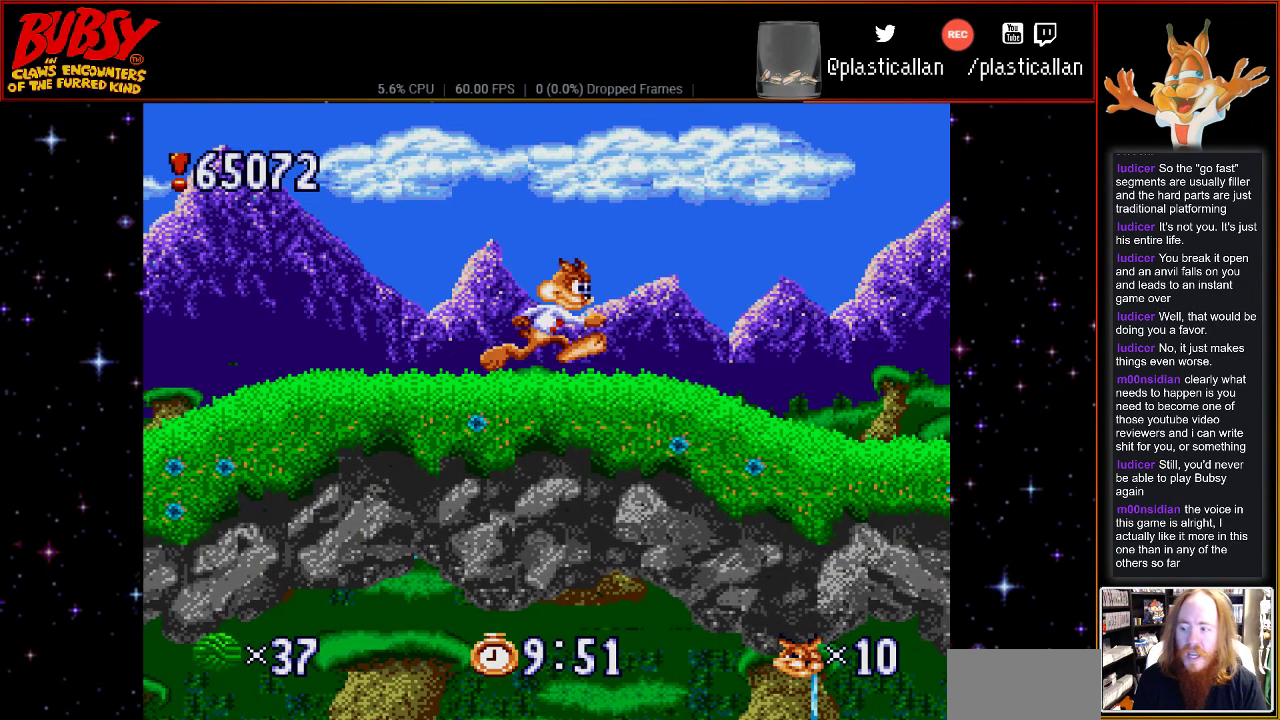
{"dt_ms": 500, "buttons": ["DPAD_RIGHT"], "events": []}
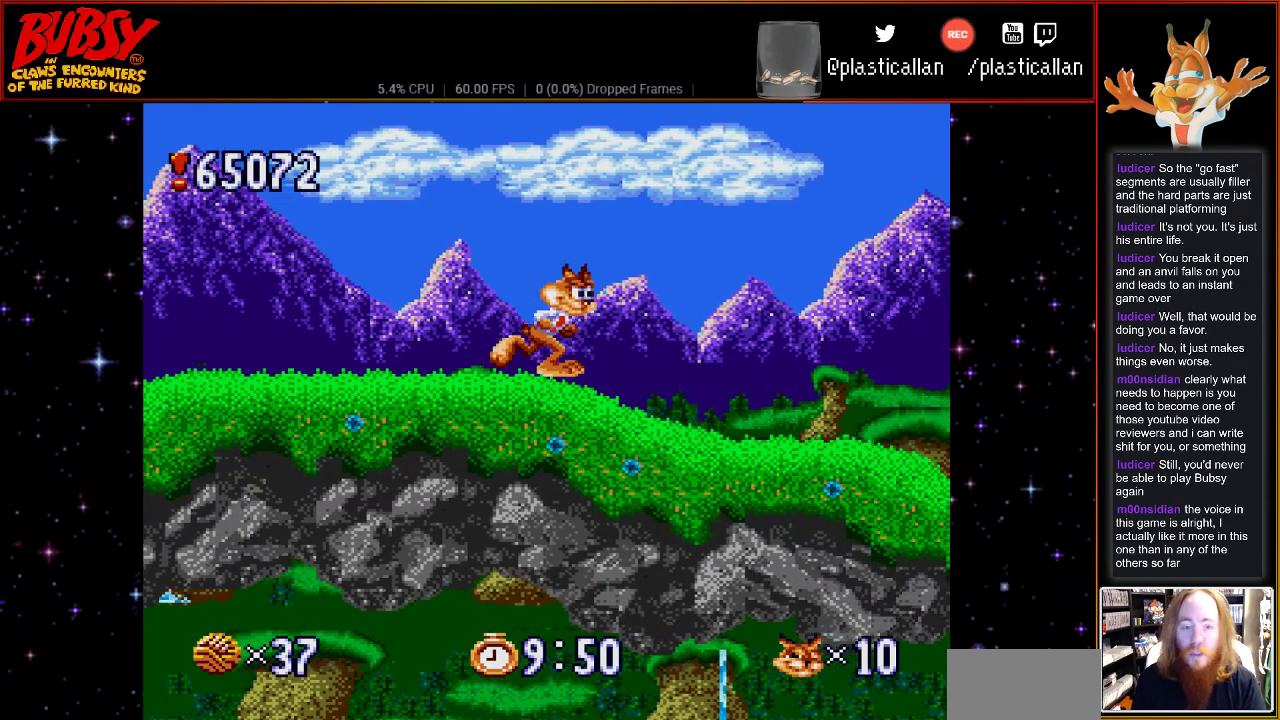
{"dt_ms": 500, "buttons": ["B", "DPAD_RIGHT"], "events": [[400, "B", "down"]]}
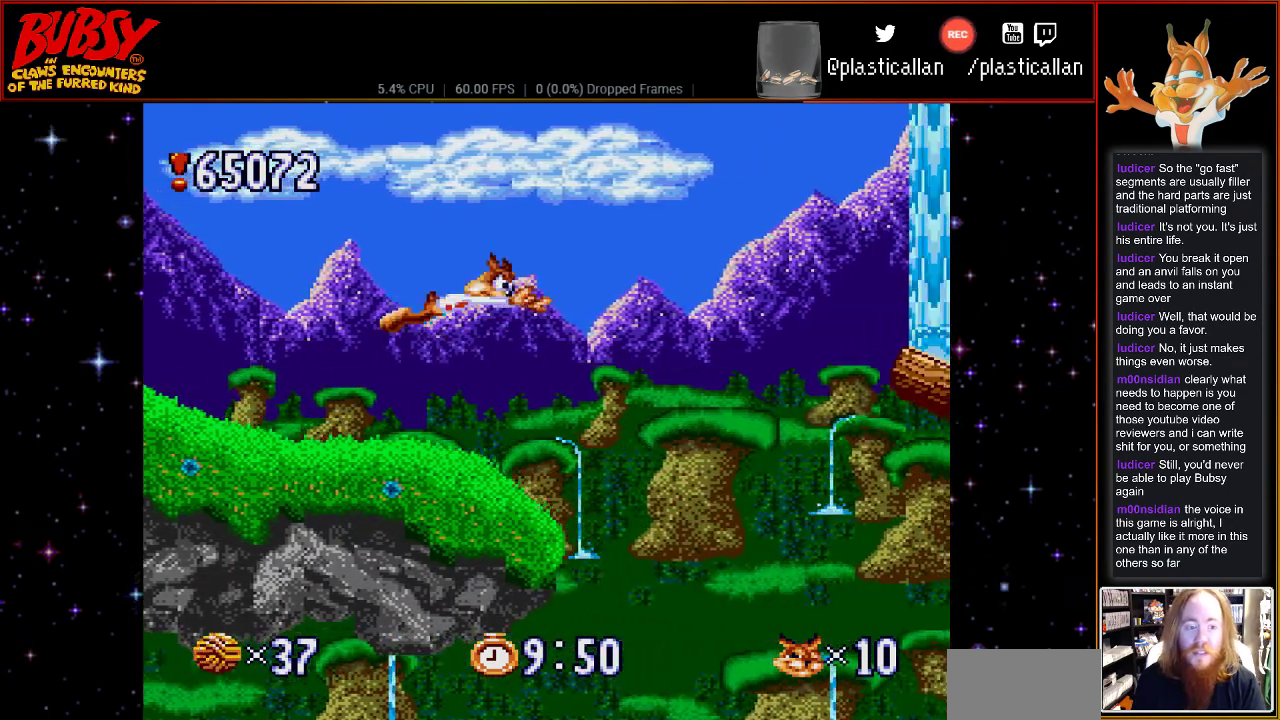
{"dt_ms": 500, "buttons": ["B", "DPAD_RIGHT"], "events": [[83, "DPAD_RIGHT", "up"], [367, "DPAD_RIGHT", "down"]]}
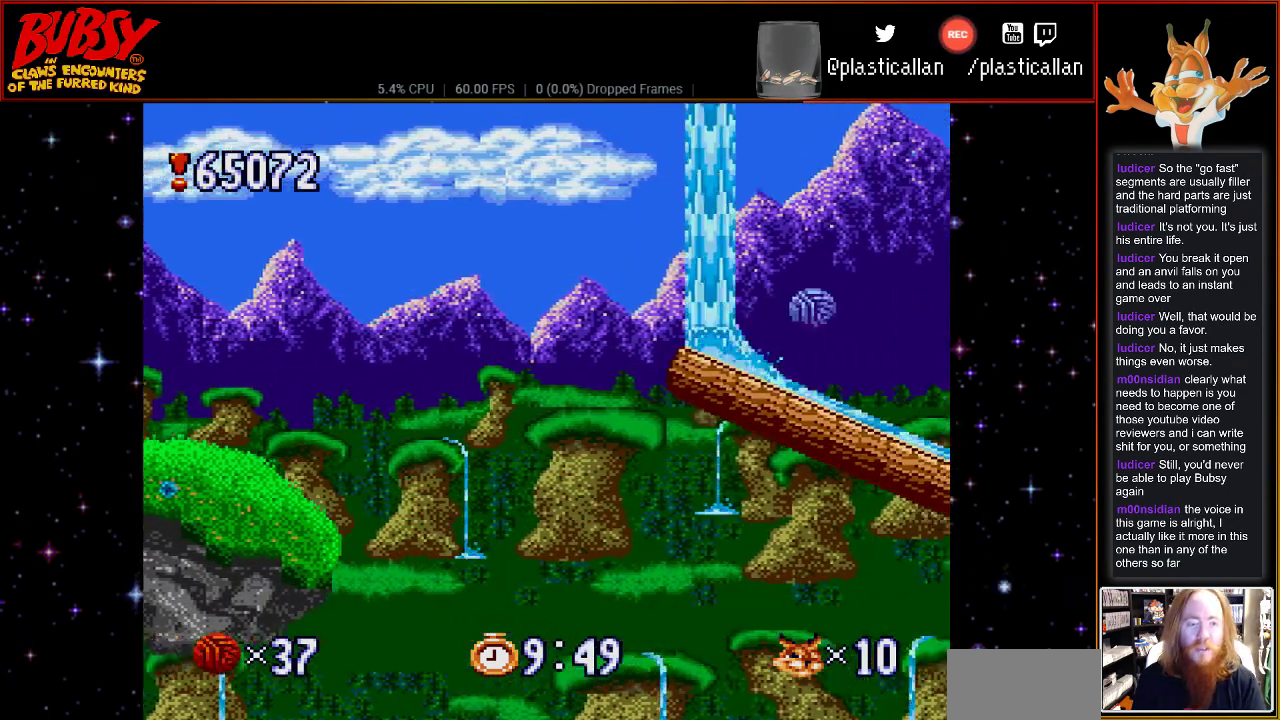
{"dt_ms": 500, "buttons": ["DPAD_LEFT"], "events": [[283, "B", "up"], [300, "DPAD_RIGHT", "up"], [467, "DPAD_LEFT", "down"]]}
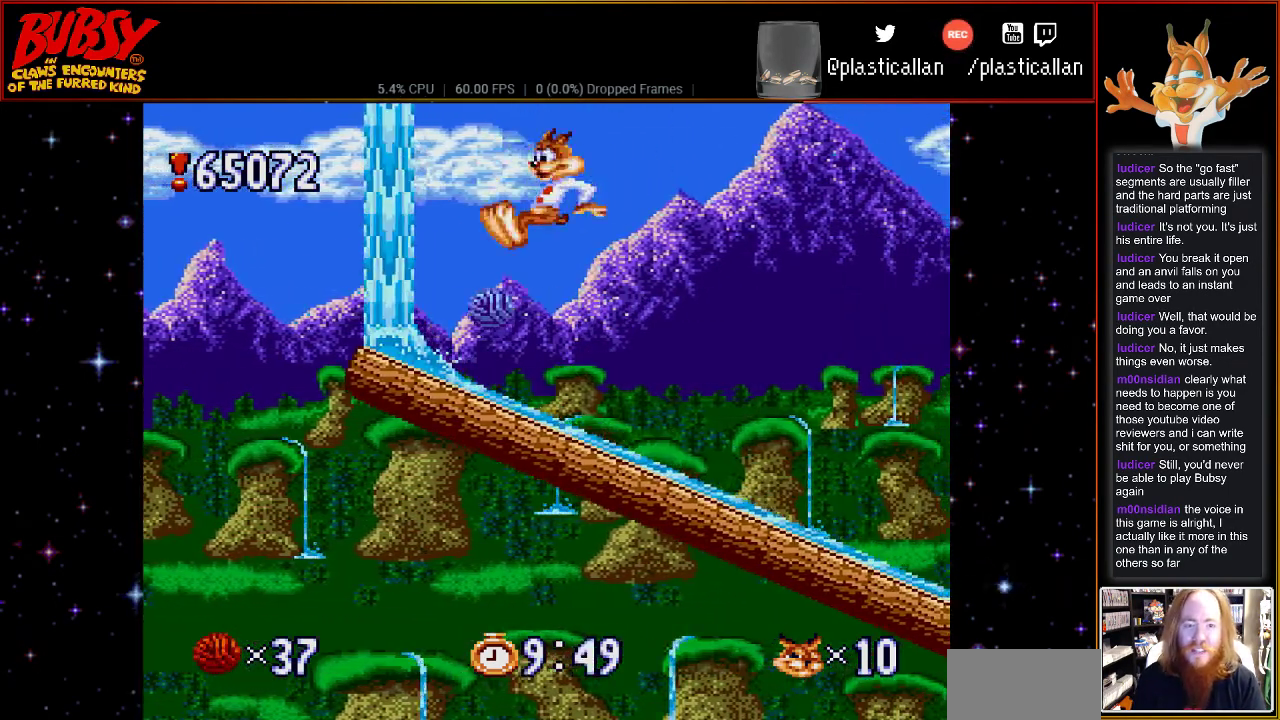
{"dt_ms": 500, "buttons": ["DPAD_RIGHT"], "events": [[300, "DPAD_UP", "down"], [367, "DPAD_LEFT", "up"], [433, "DPAD_RIGHT", "down"], [433, "DPAD_UP", "up"]]}
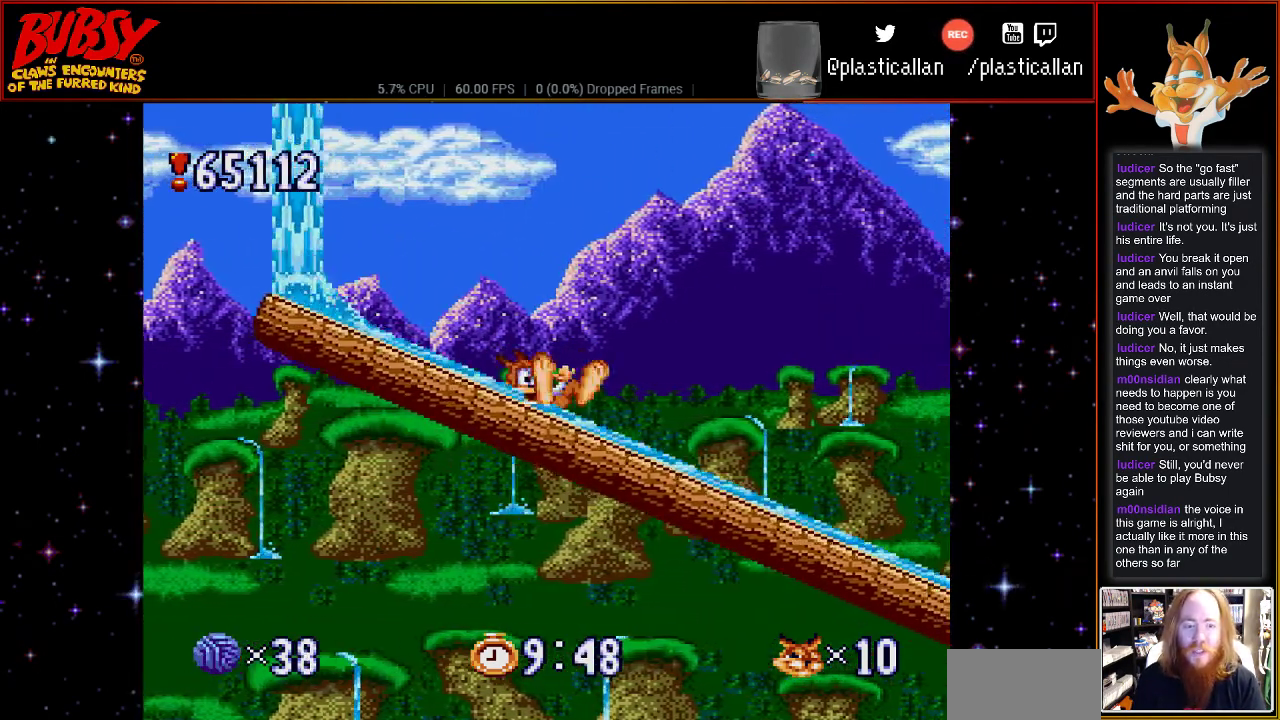
{"dt_ms": 500, "buttons": [], "events": [[150, "DPAD_RIGHT", "up"]]}
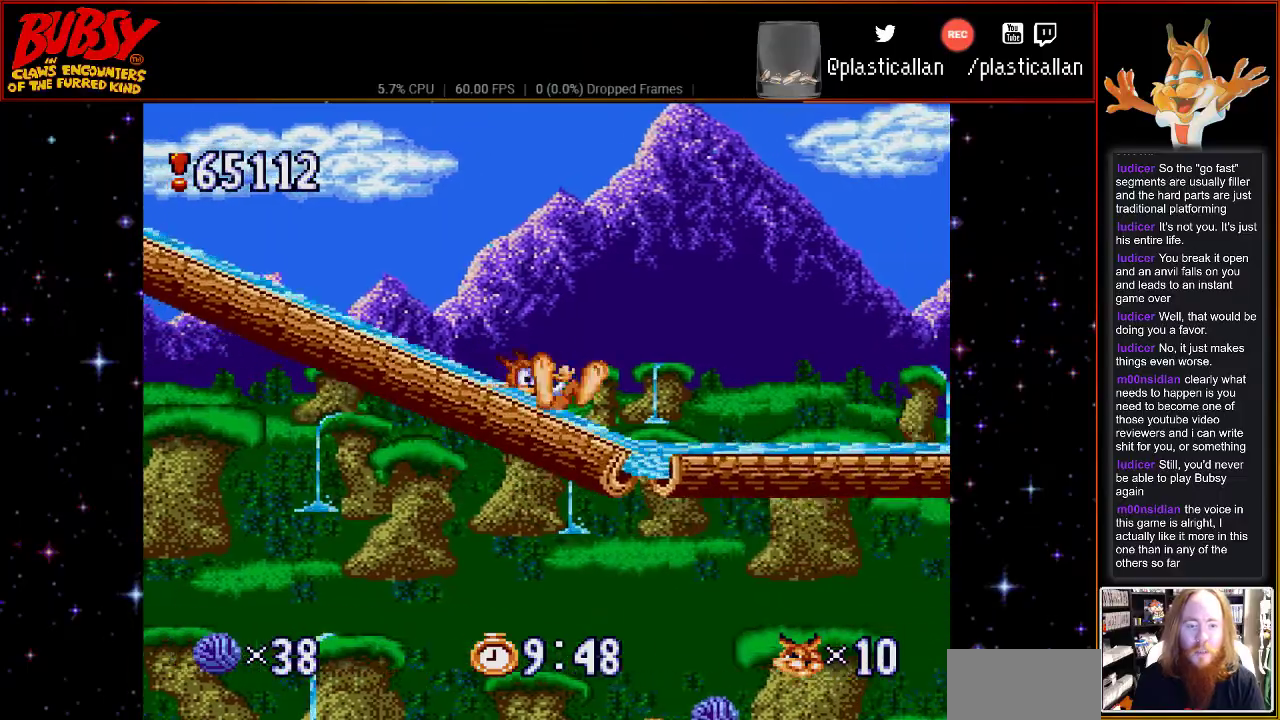
{"dt_ms": 500, "buttons": ["DPAD_LEFT"], "events": [[183, "DPAD_LEFT", "down"]]}
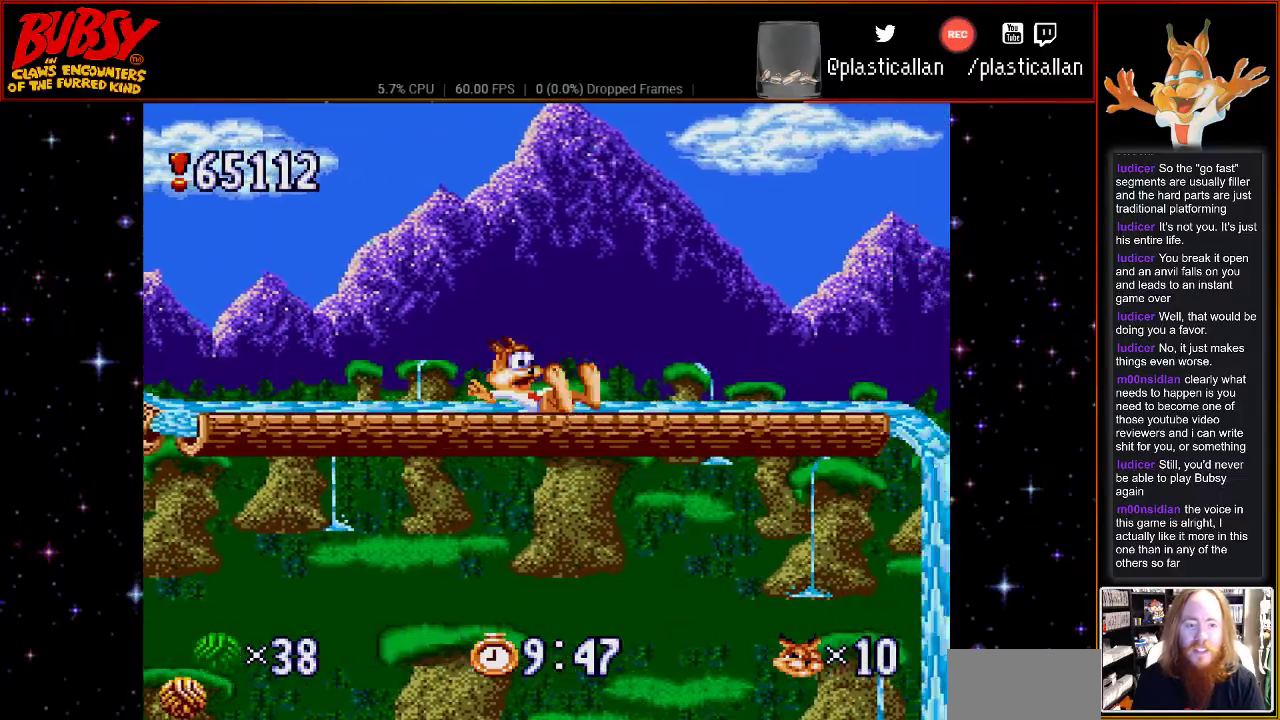
{"dt_ms": 1000, "buttons": ["B", "DPAD_LEFT"], "events": [[367, "B", "down"], [400, "DPAD_UP", "down"], [467, "DPAD_RIGHT", "down"], [467, "DPAD_UP", "up"], [817, "DPAD_RIGHT", "up"], [817, "DPAD_UP", "down"], [833, "DPAD_UP", "up"]]}
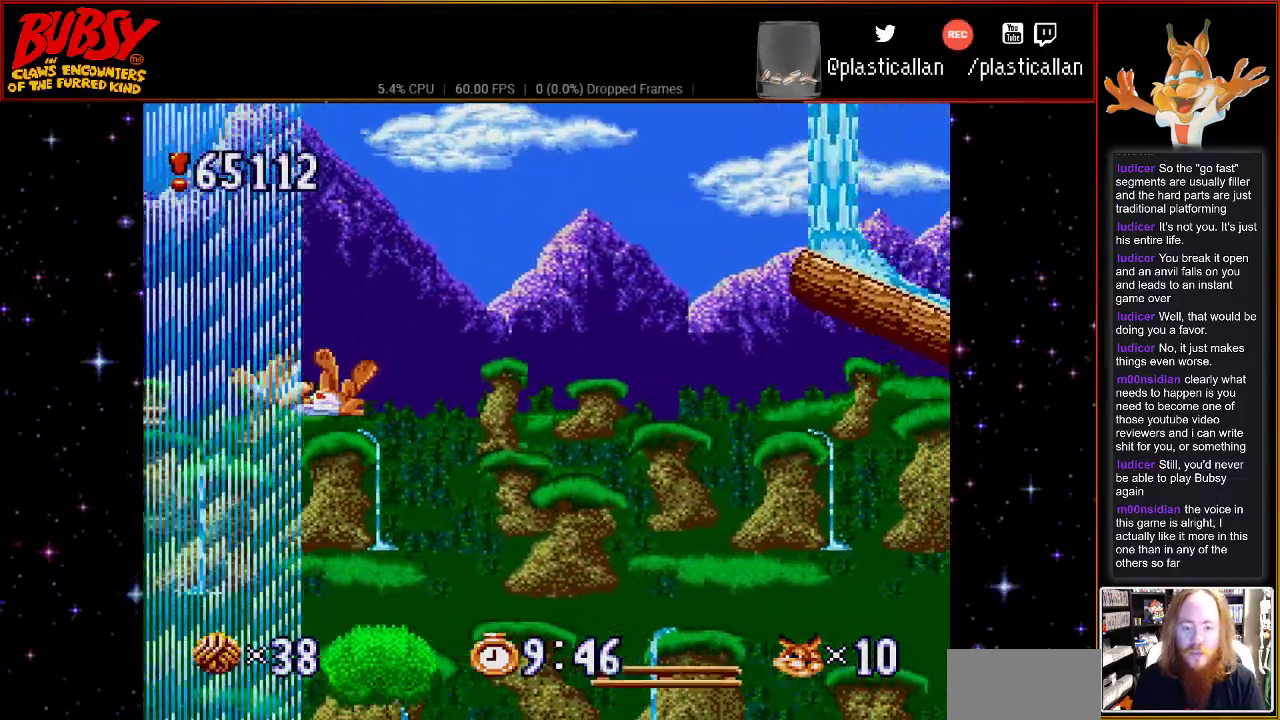
{"dt_ms": 500, "buttons": ["B", "DPAD_UP", "DPAD_LEFT"], "events": [[33, "DPAD_UP", "down"], [83, "Y", "down"], [117, "DPAD_RIGHT", "down"], [150, "DPAD_UP", "up"], [283, "DPAD_RIGHT", "up"], [333, "DPAD_UP", "down"], [333, "Y", "up"], [367, "B", "up"], [433, "B", "down"]]}
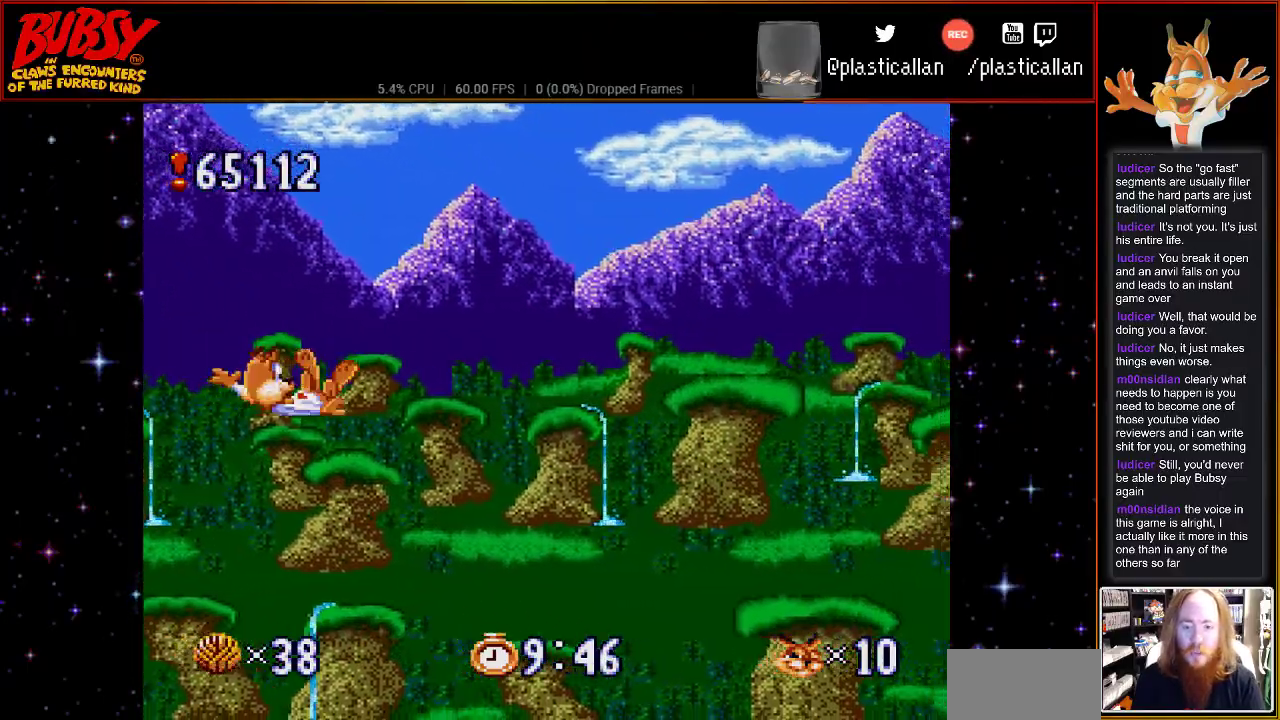
{"dt_ms": 500, "buttons": ["DPAD_RIGHT"], "events": [[33, "DPAD_LEFT", "up"], [33, "DPAD_RIGHT", "down"], [33, "DPAD_UP", "up"], [50, "Y", "down"], [250, "Y", "up"], [433, "B", "up"]]}
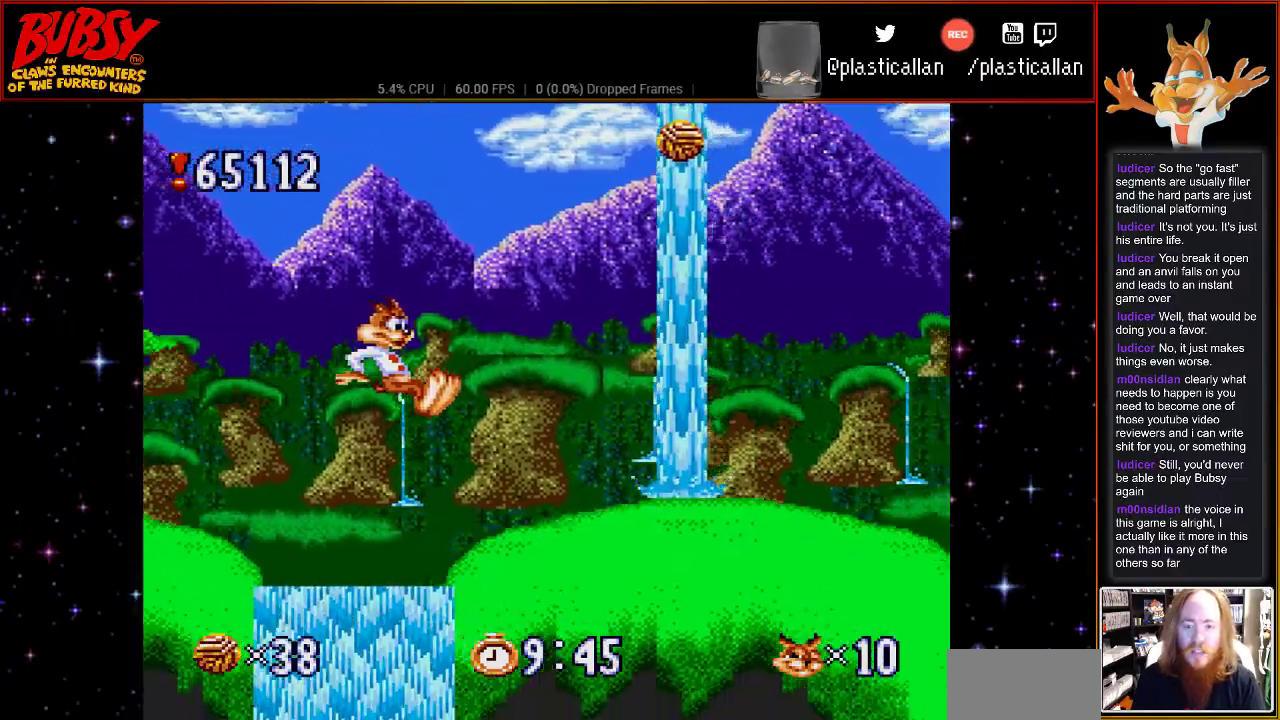
{"dt_ms": 500, "buttons": ["B", "DPAD_LEFT"], "events": [[300, "B", "down"], [400, "DPAD_LEFT", "down"], [400, "DPAD_RIGHT", "up"]]}
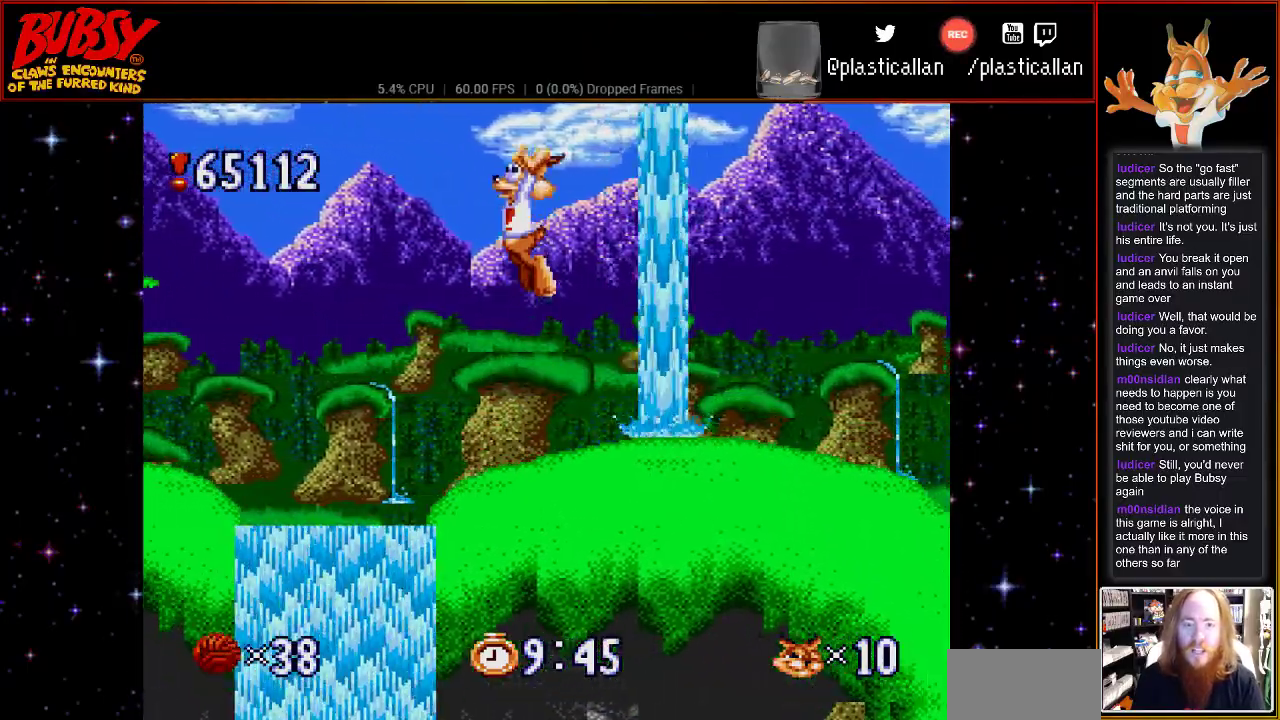
{"dt_ms": 500, "buttons": ["DPAD_RIGHT"], "events": [[33, "DPAD_UP", "down"], [50, "DPAD_LEFT", "up"], [83, "B", "up"], [83, "DPAD_RIGHT", "down"], [83, "DPAD_UP", "up"], [217, "B", "down"], [367, "B", "up"]]}
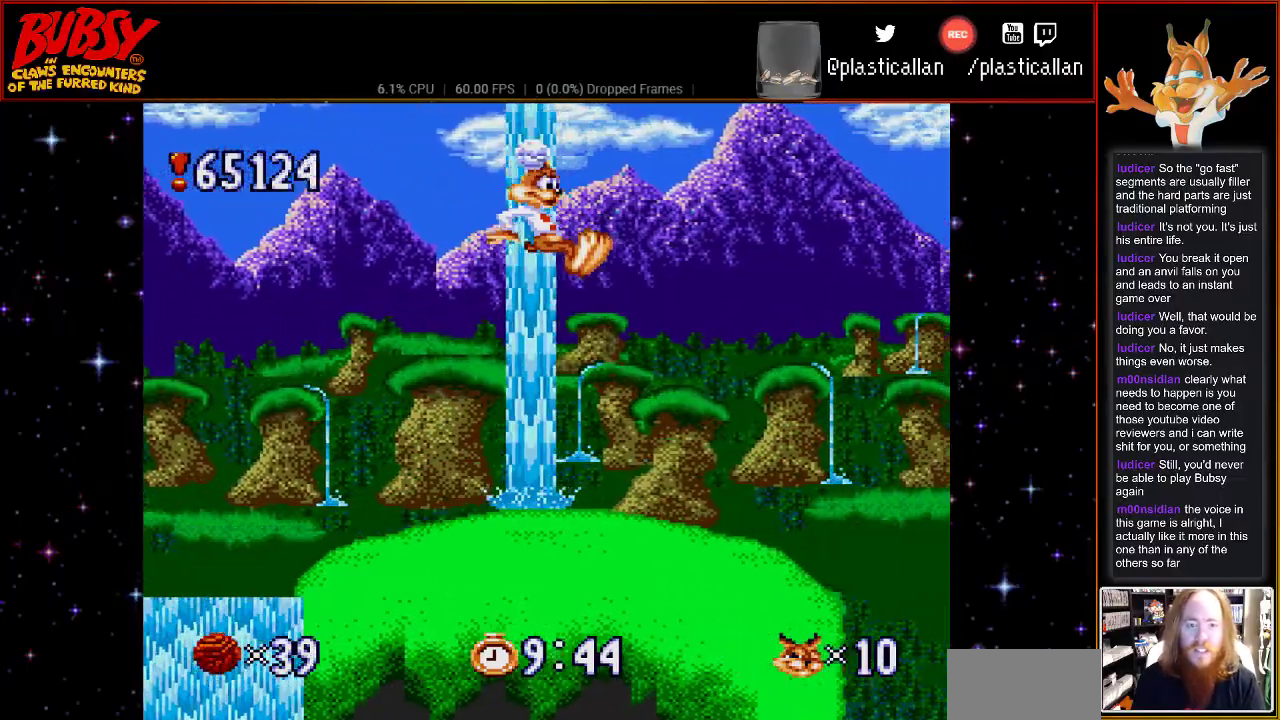
{"dt_ms": 500, "buttons": [], "events": [[400, "DPAD_RIGHT", "up"]]}
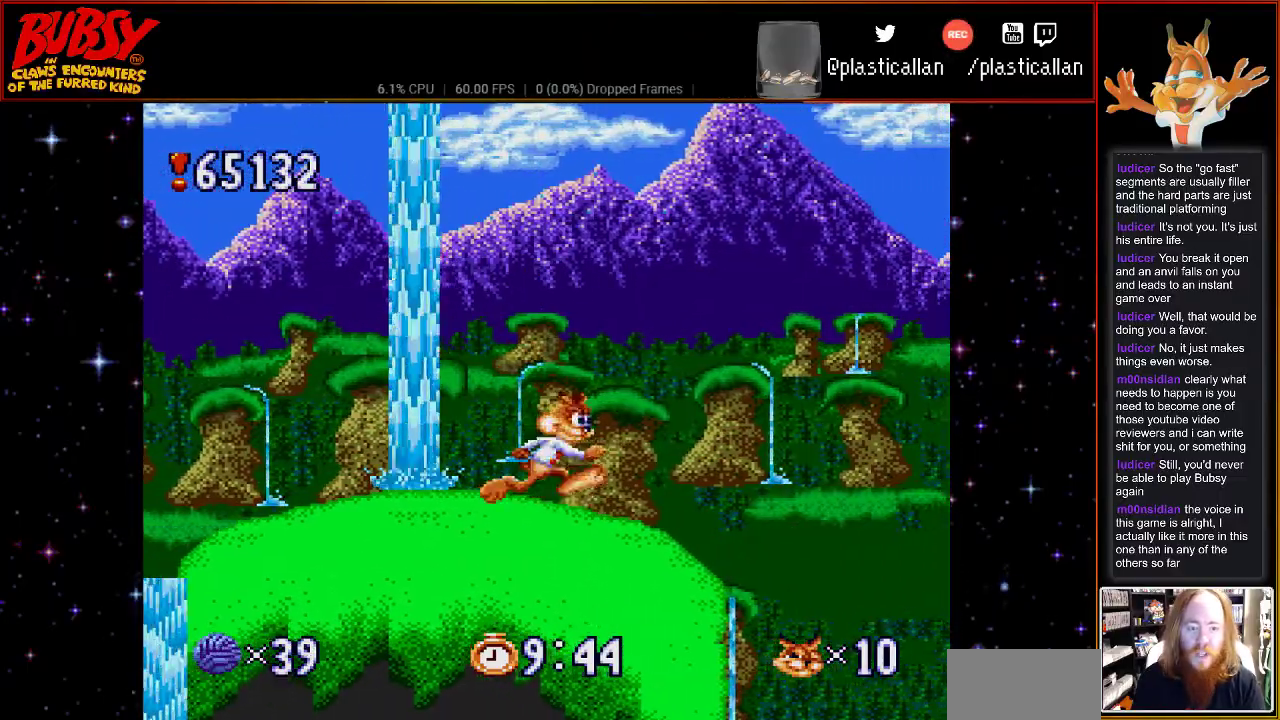
{"dt_ms": 500, "buttons": ["DPAD_RIGHT"], "events": [[83, "DPAD_RIGHT", "down"]]}
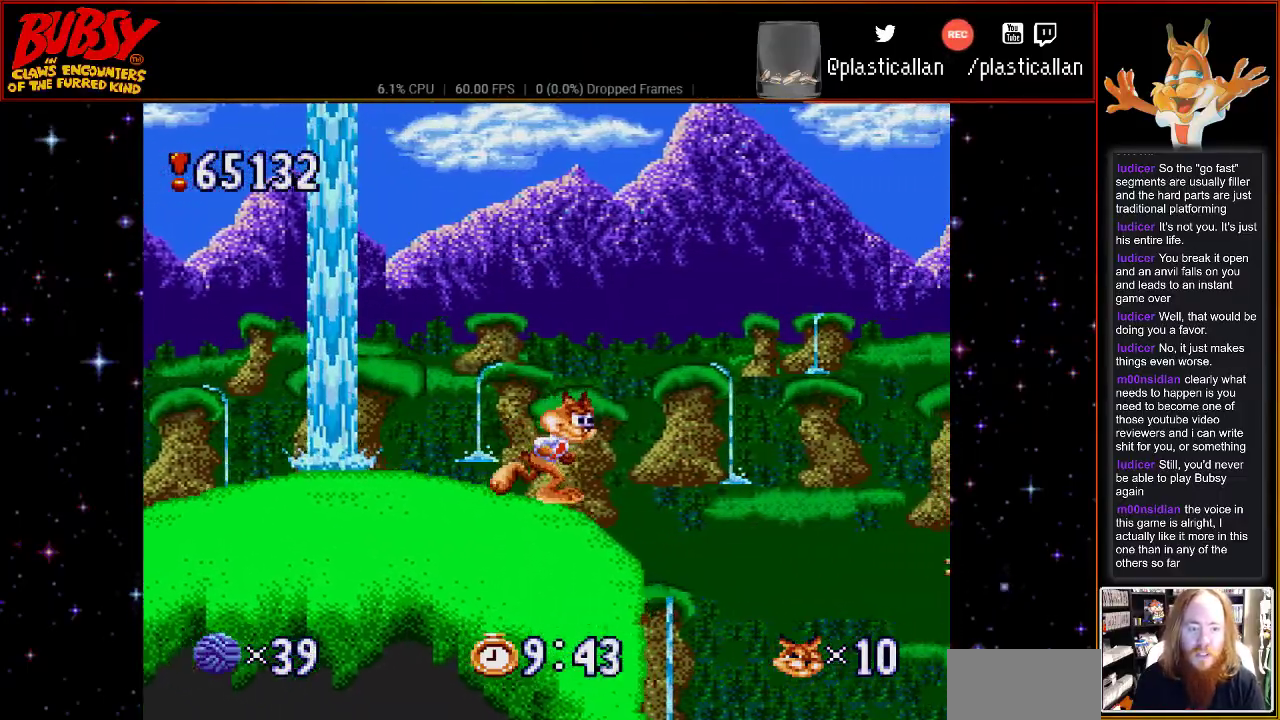
{"dt_ms": 500, "buttons": ["B", "DPAD_RIGHT"], "events": [[67, "B", "down"]]}
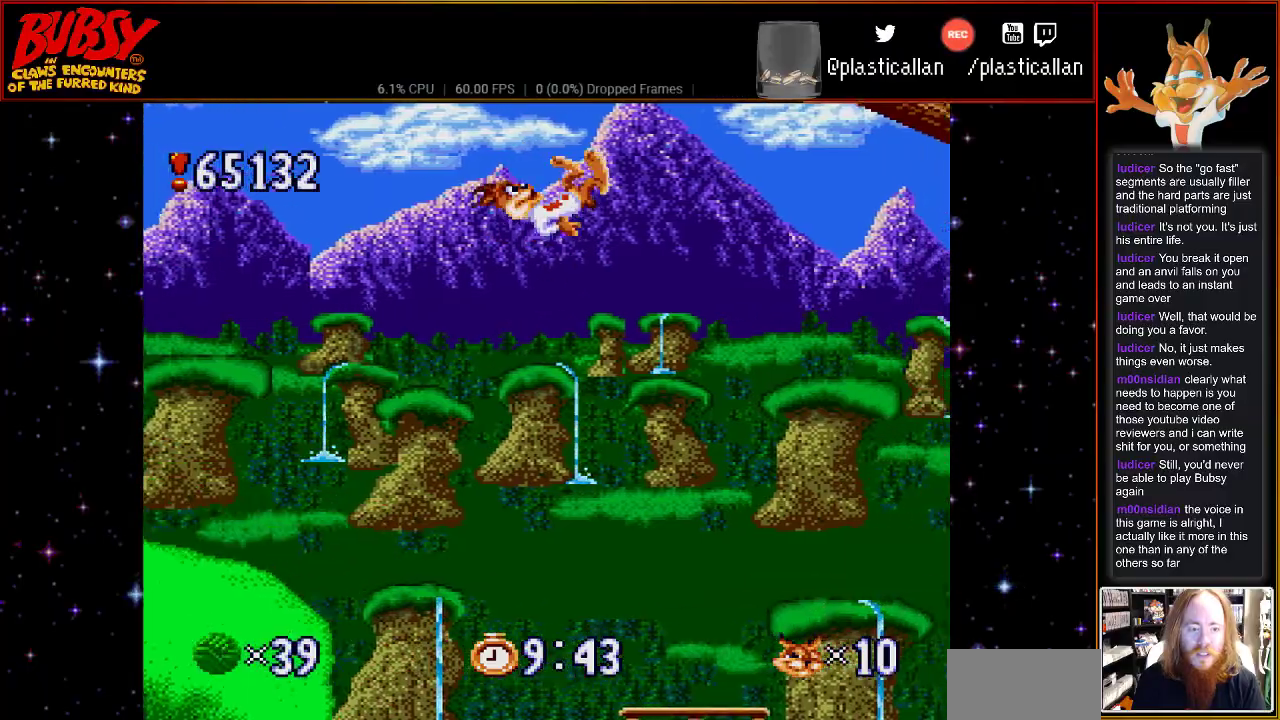
{"dt_ms": 500, "buttons": ["B", "DPAD_LEFT"], "events": [[33, "DPAD_RIGHT", "up"], [333, "DPAD_LEFT", "down"]]}
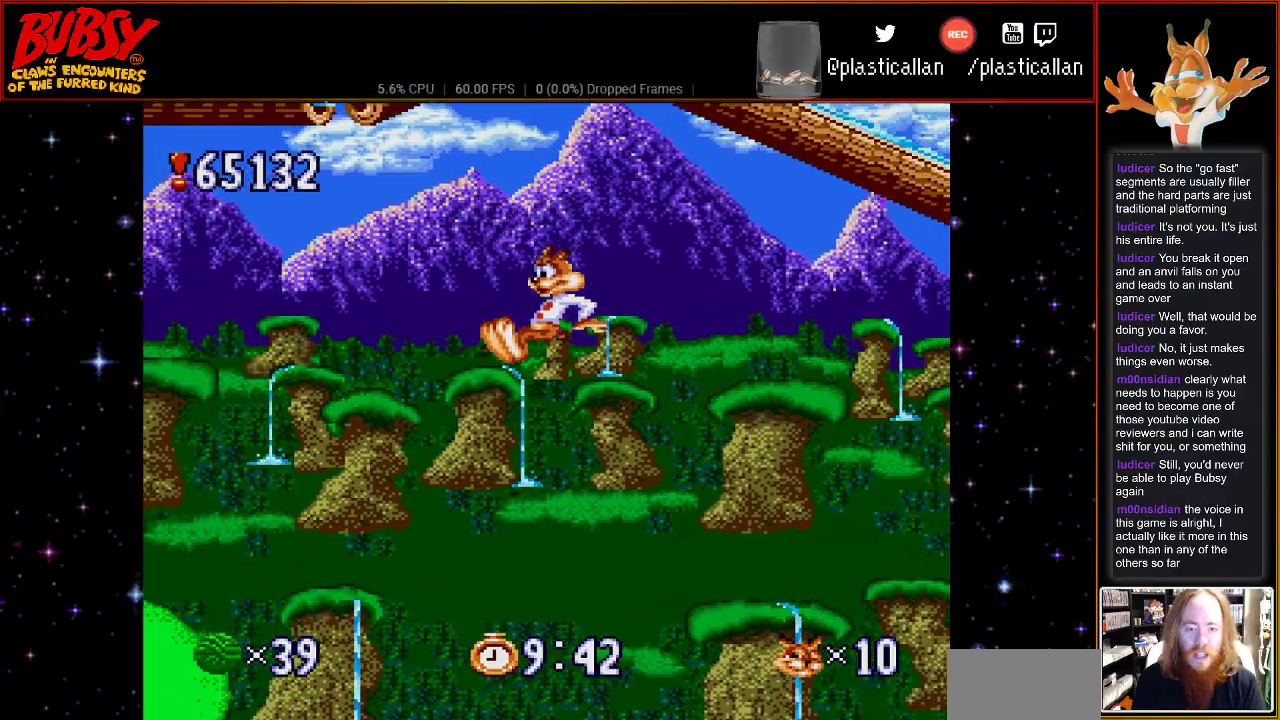
{"dt_ms": 500, "buttons": ["B", "DPAD_LEFT"], "events": []}
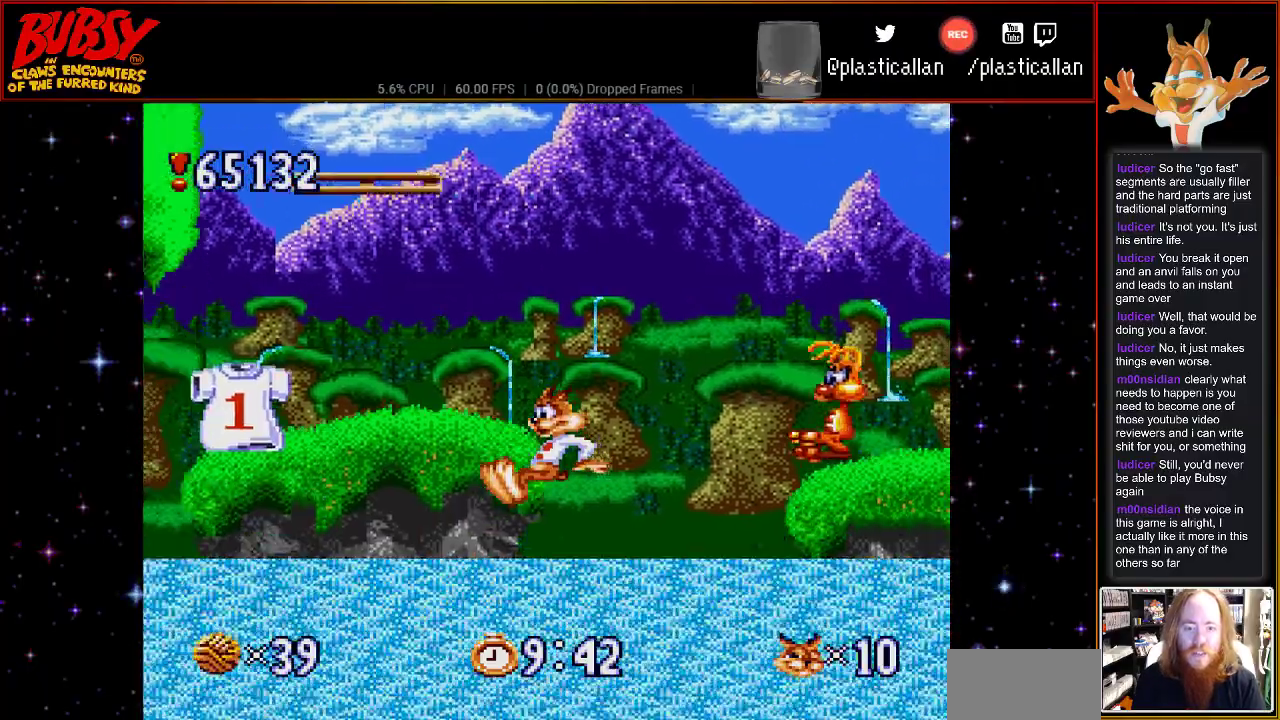
{"dt_ms": 500, "buttons": ["B", "DPAD_LEFT"], "events": [[117, "B", "up"], [150, "B", "down"]]}
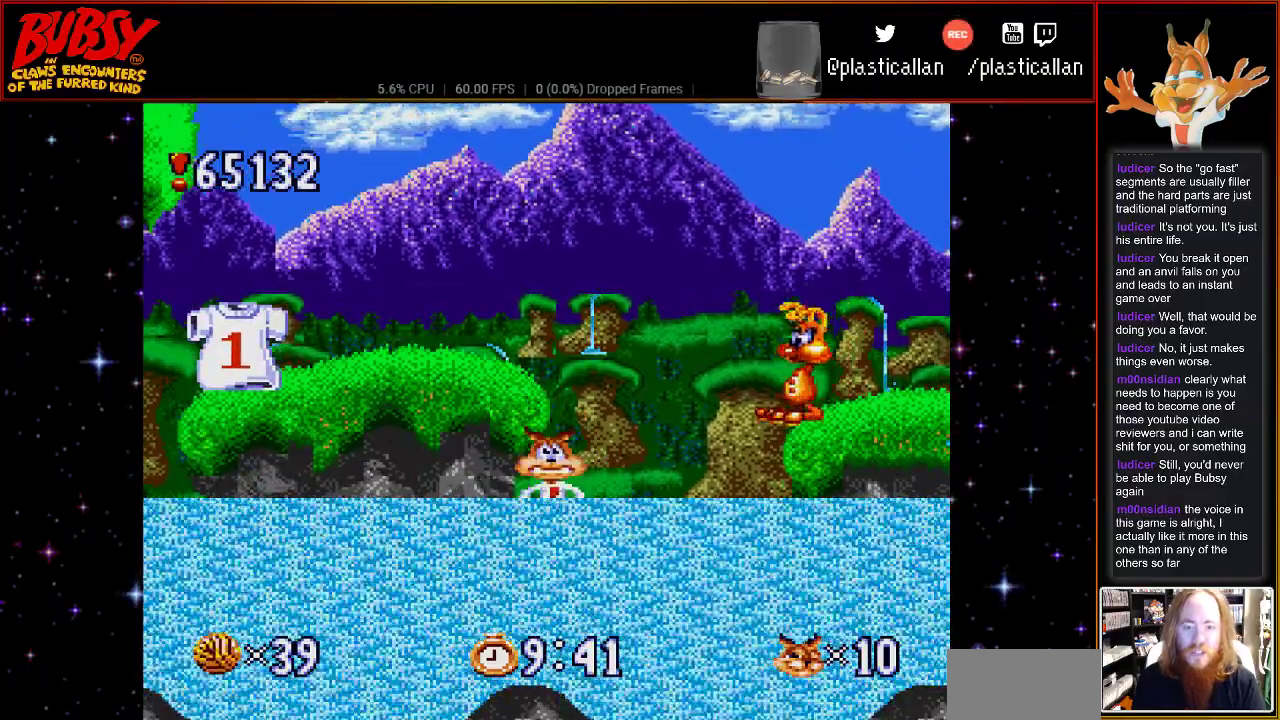
{"dt_ms": 500, "buttons": ["B", "DPAD_LEFT"], "events": [[117, "B", "up"], [317, "B", "down"]]}
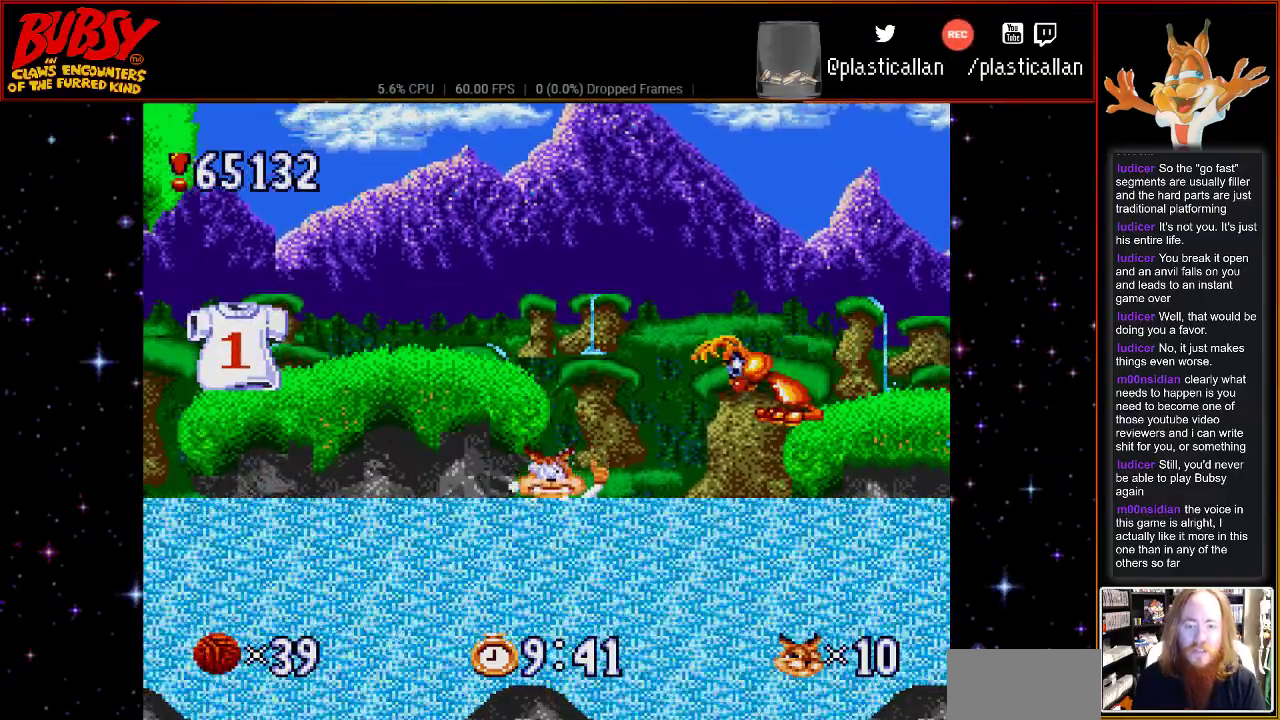
{"dt_ms": 500, "buttons": ["DPAD_LEFT"], "events": [[367, "B", "up"]]}
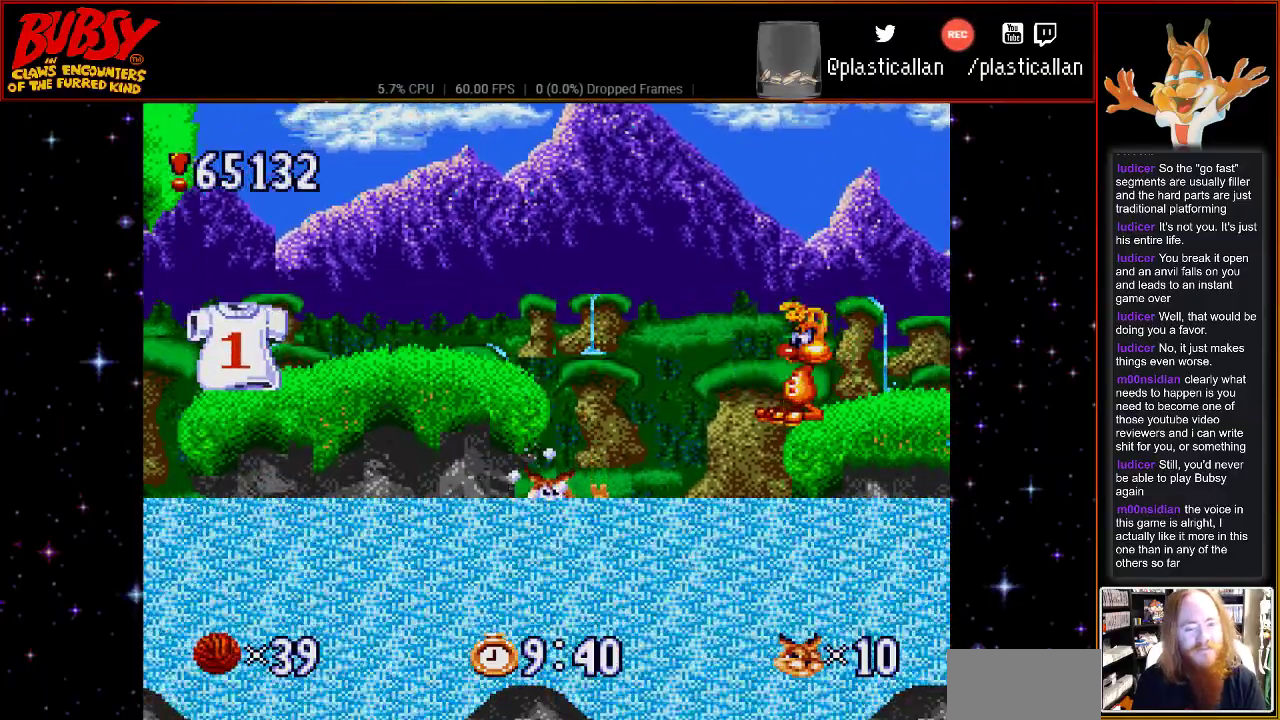
{"dt_ms": 500, "buttons": ["DPAD_LEFT"], "events": []}
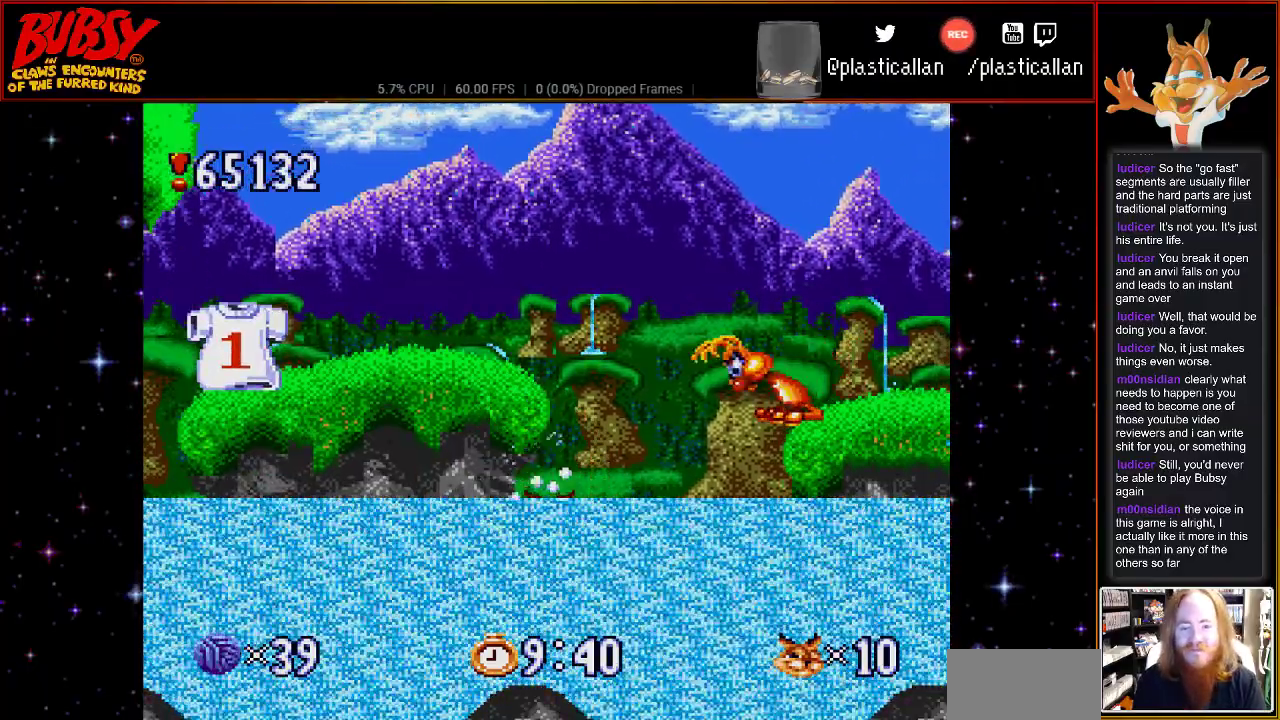
{"dt_ms": 500, "buttons": ["DPAD_LEFT"], "events": [[117, "DPAD_DOWN", "down"], [283, "DPAD_DOWN", "up"]]}
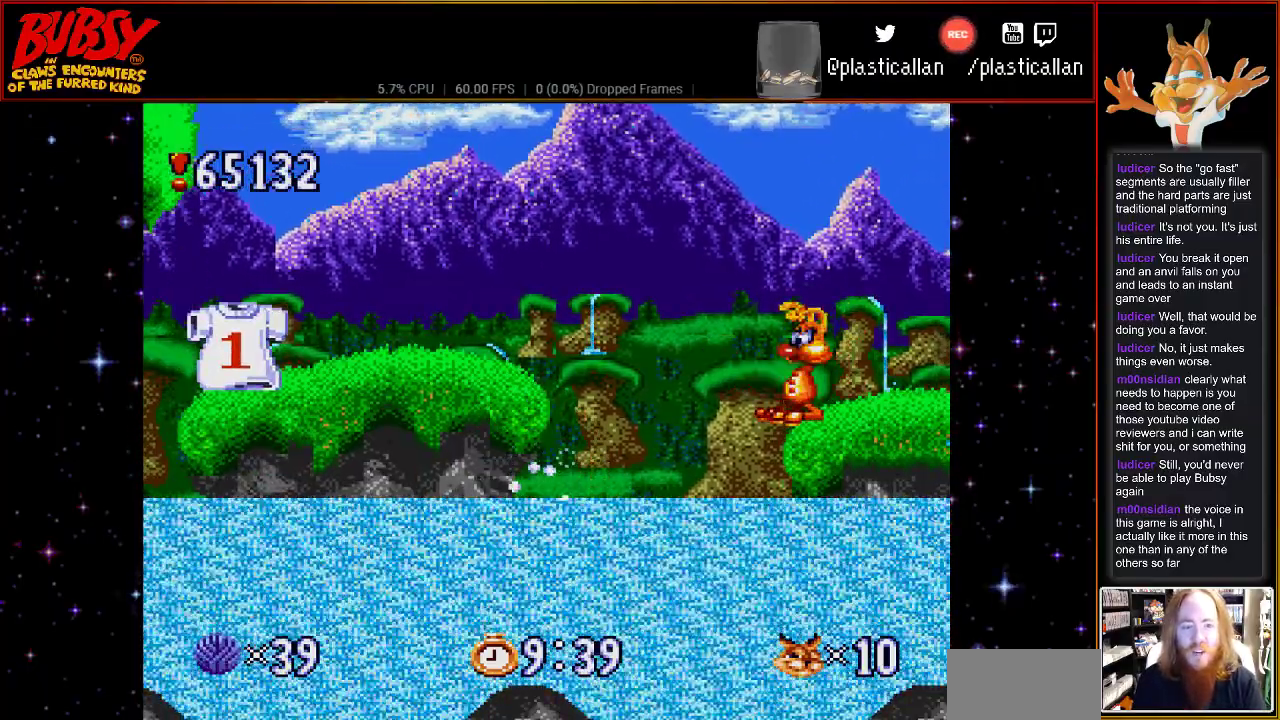
{"dt_ms": 500, "buttons": ["DPAD_LEFT"], "events": [[117, "B", "down"], [333, "DPAD_DOWN", "down"], [400, "B", "up"], [467, "DPAD_DOWN", "up"]]}
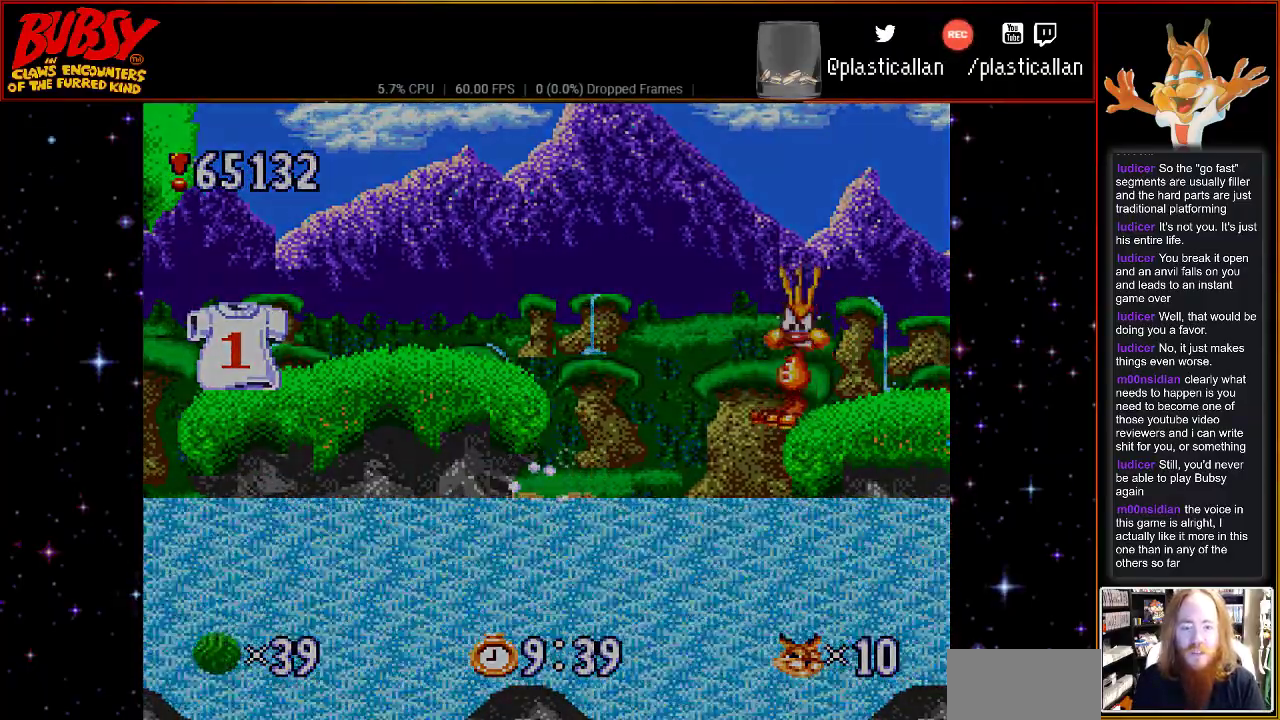
{"dt_ms": 500, "buttons": [], "events": [[200, "DPAD_LEFT", "up"]]}